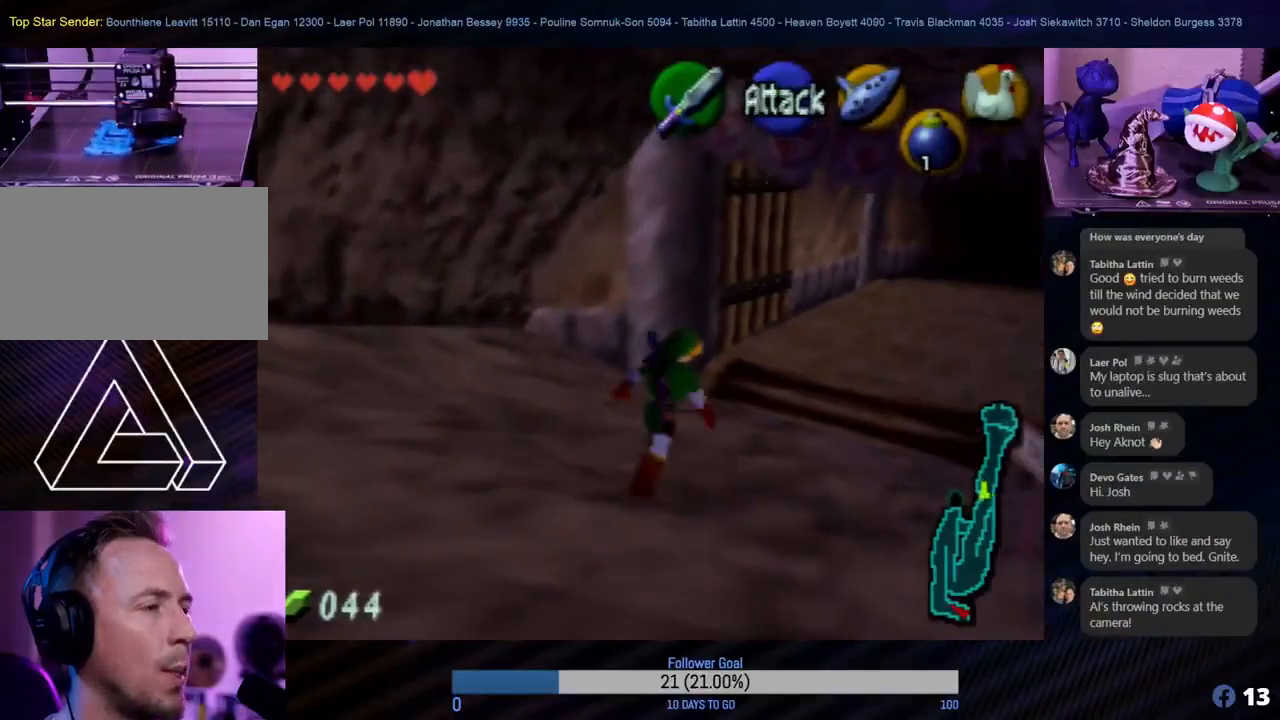
Gameplay with a controller (Nintendo layout); each line is a JSON object with the inputs held at the frame after it. "events" lists button and stick changes between this image and that frame as [ms after this image, input, new state], when the widget could be followed in between. Not read: L1 L3 R3.
{"buttons": [], "left_stick": "up", "events": [[167, "A", "down"], [283, "left_stick", "up"], [300, "A", "up"]]}
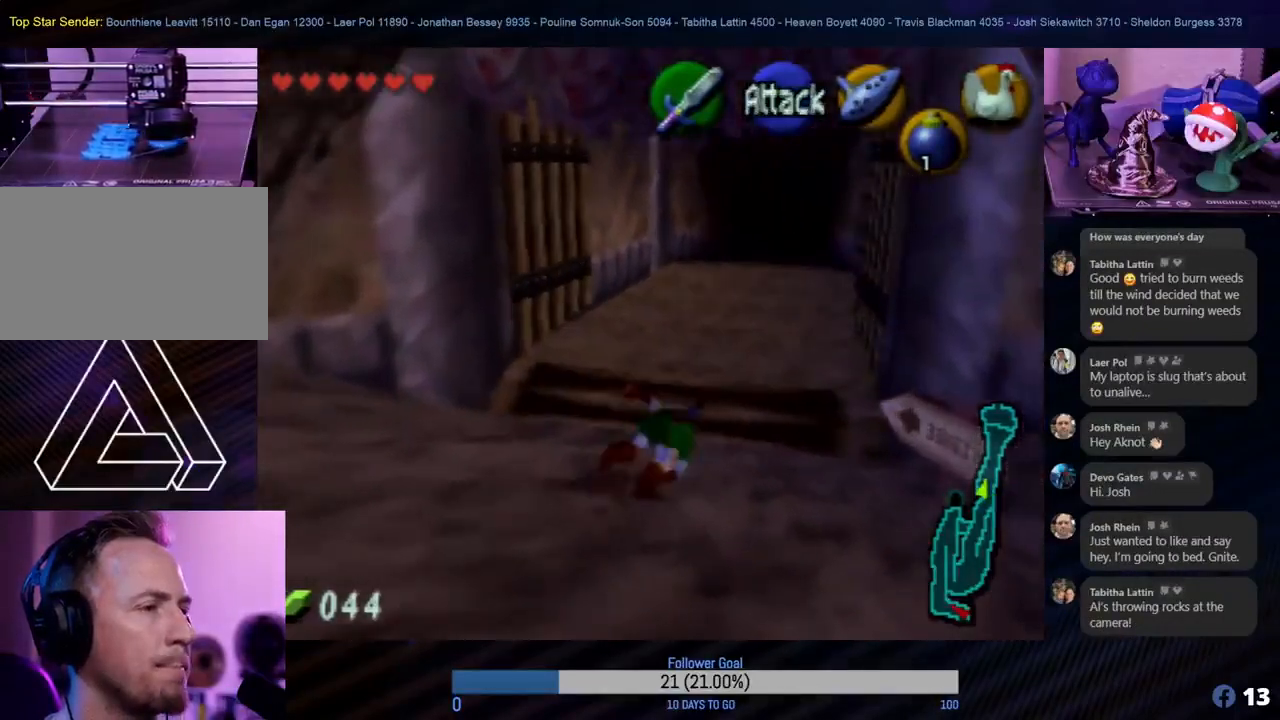
{"buttons": [], "left_stick": "up", "events": []}
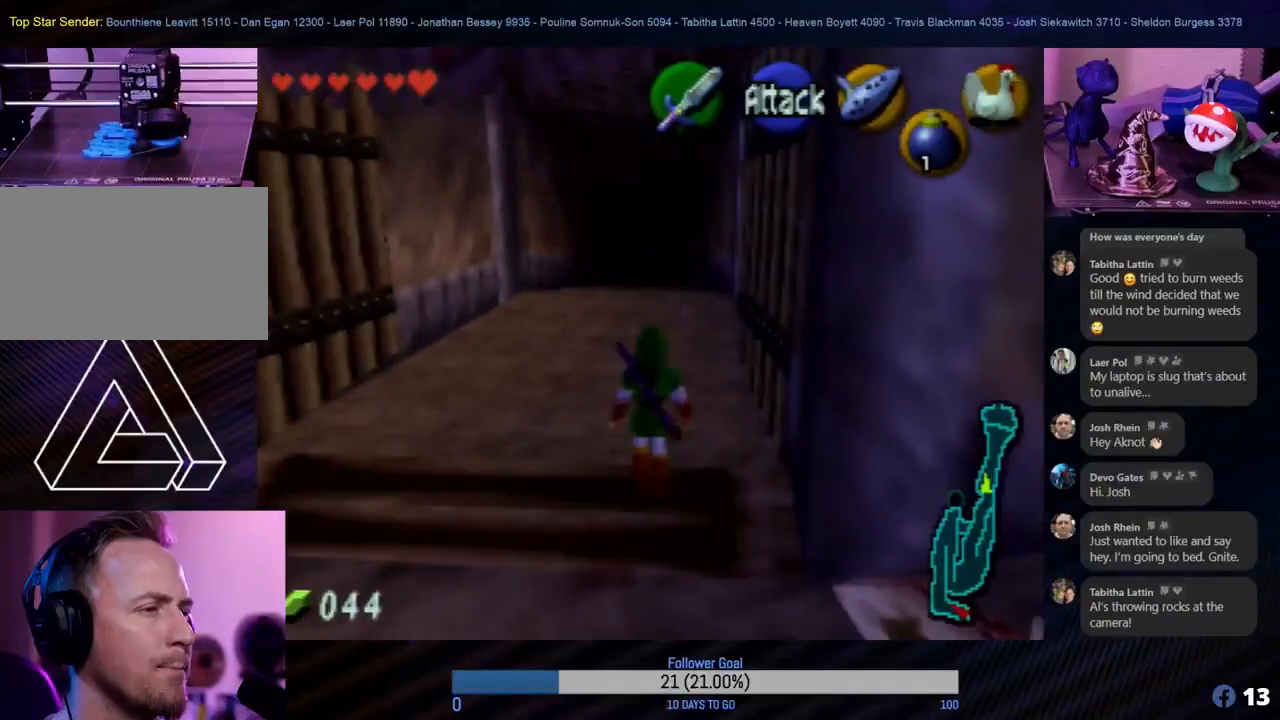
{"buttons": [], "left_stick": "up", "events": [[17, "A", "down"], [183, "A", "up"]]}
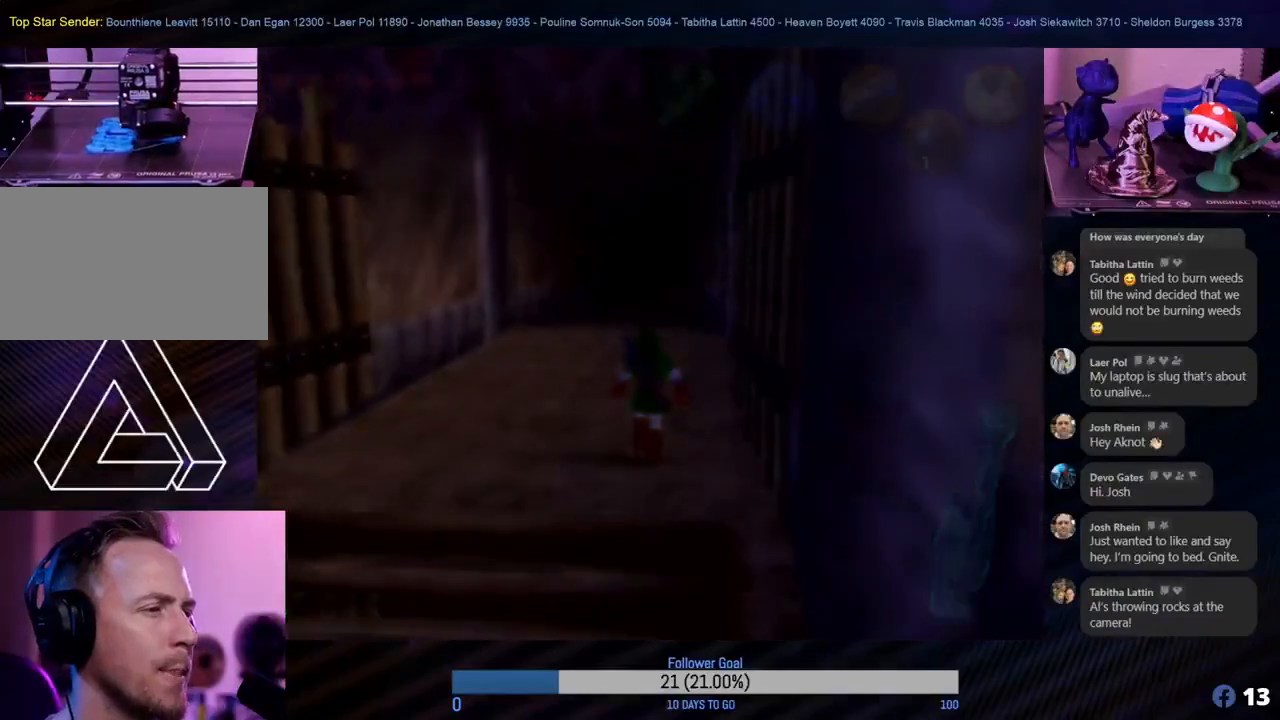
{"buttons": [], "left_stick": "up", "events": []}
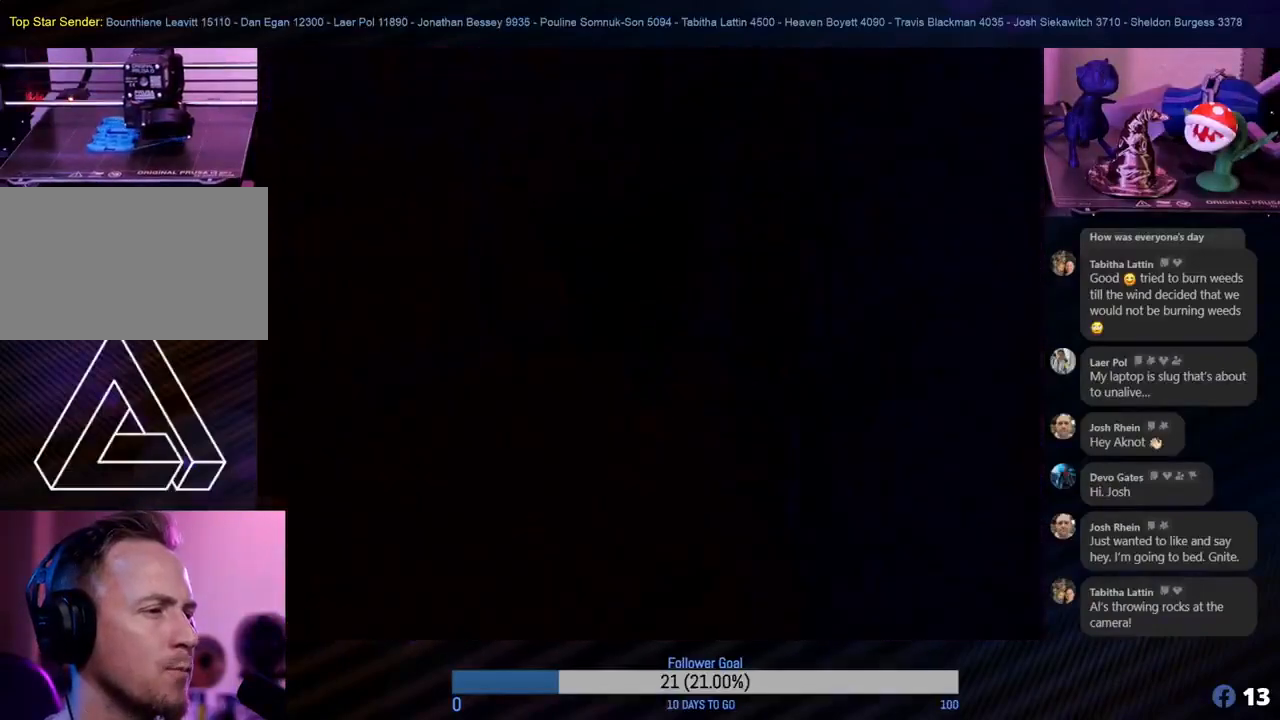
{"buttons": [], "left_stick": "center", "events": [[450, "left_stick", "center"]]}
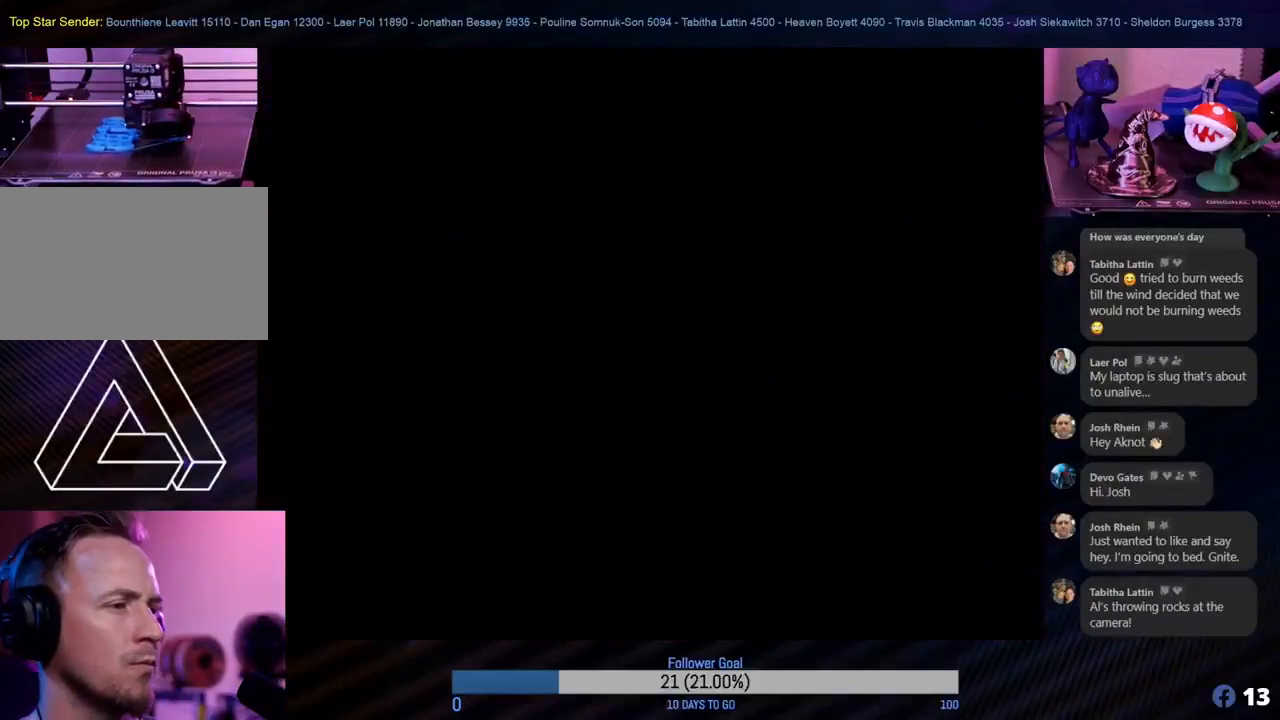
{"buttons": [], "left_stick": "center", "events": [[17, "left_stick", "up-left"], [233, "left_stick", "center"]]}
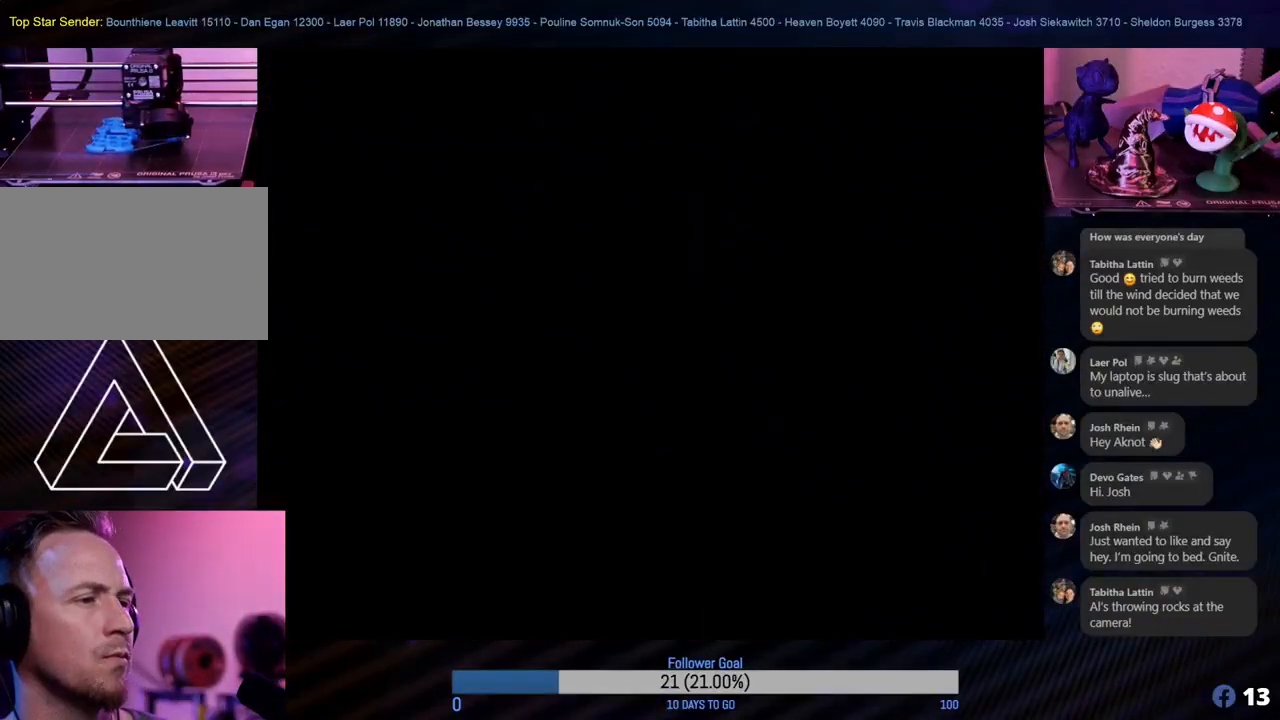
{"buttons": [], "left_stick": "center", "events": []}
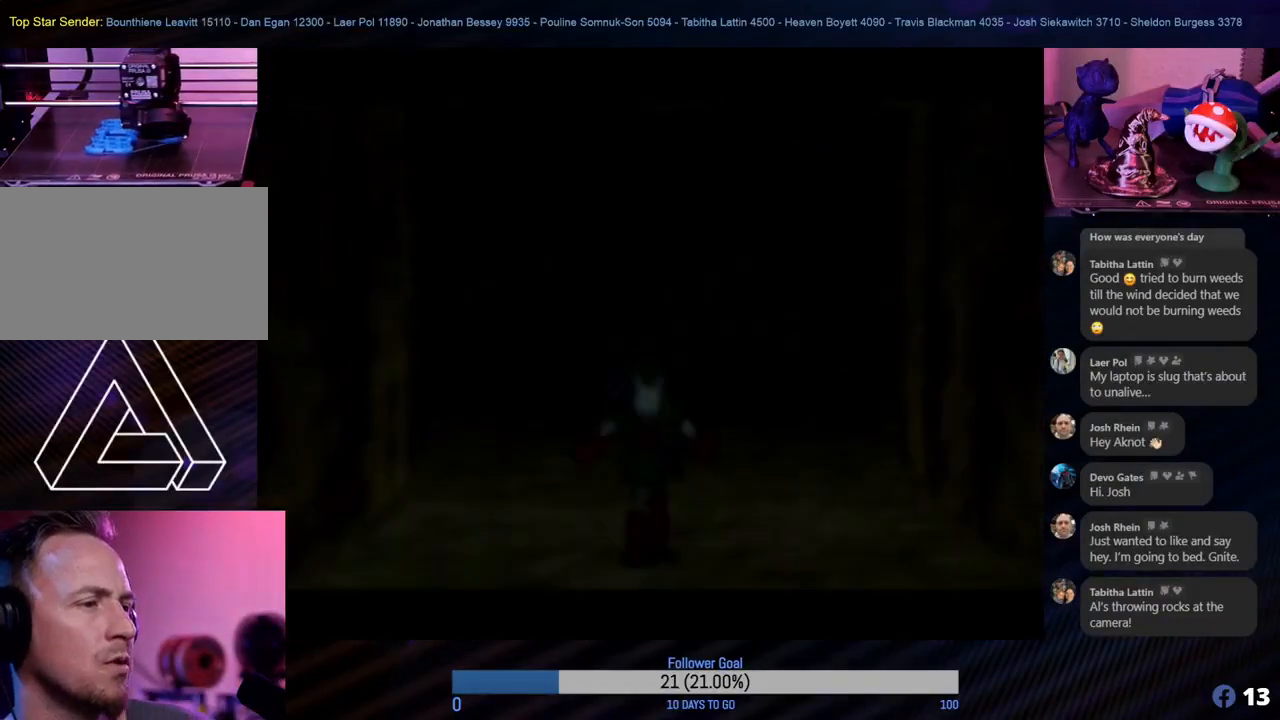
{"buttons": [], "left_stick": "center", "events": []}
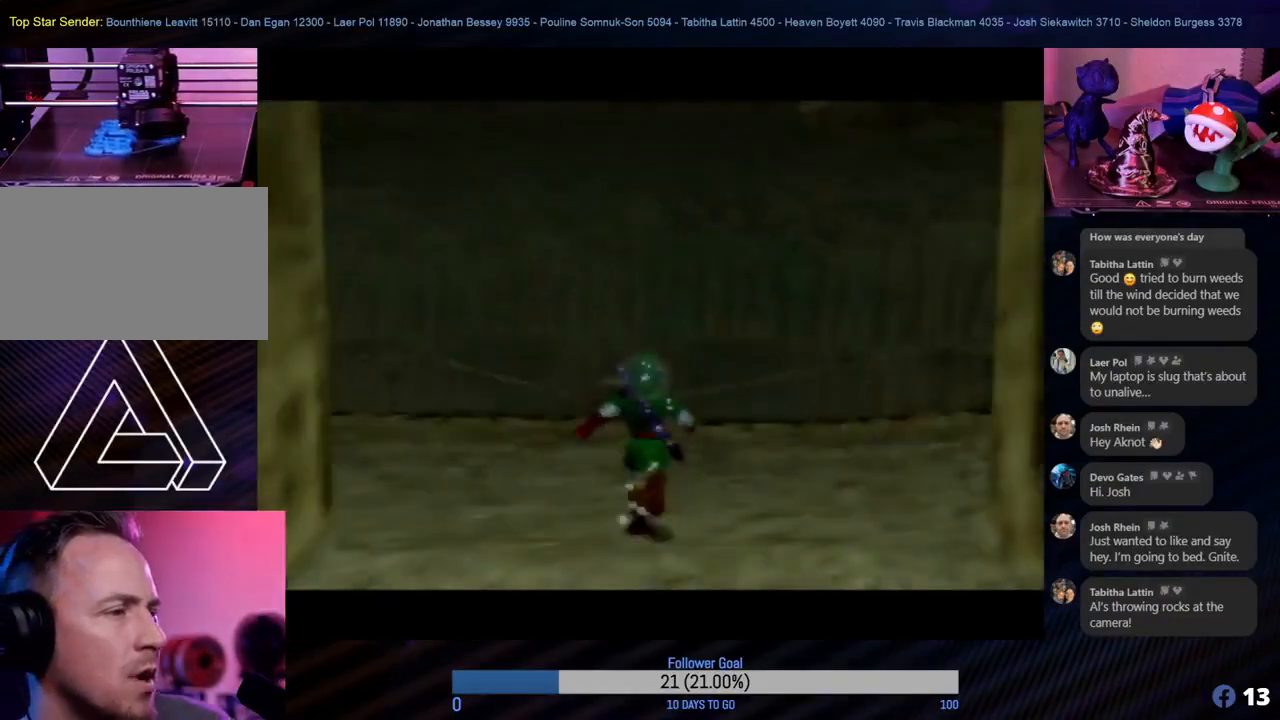
{"buttons": [], "left_stick": "up-left", "events": [[183, "left_stick", "up"], [367, "left_stick", "up-left"]]}
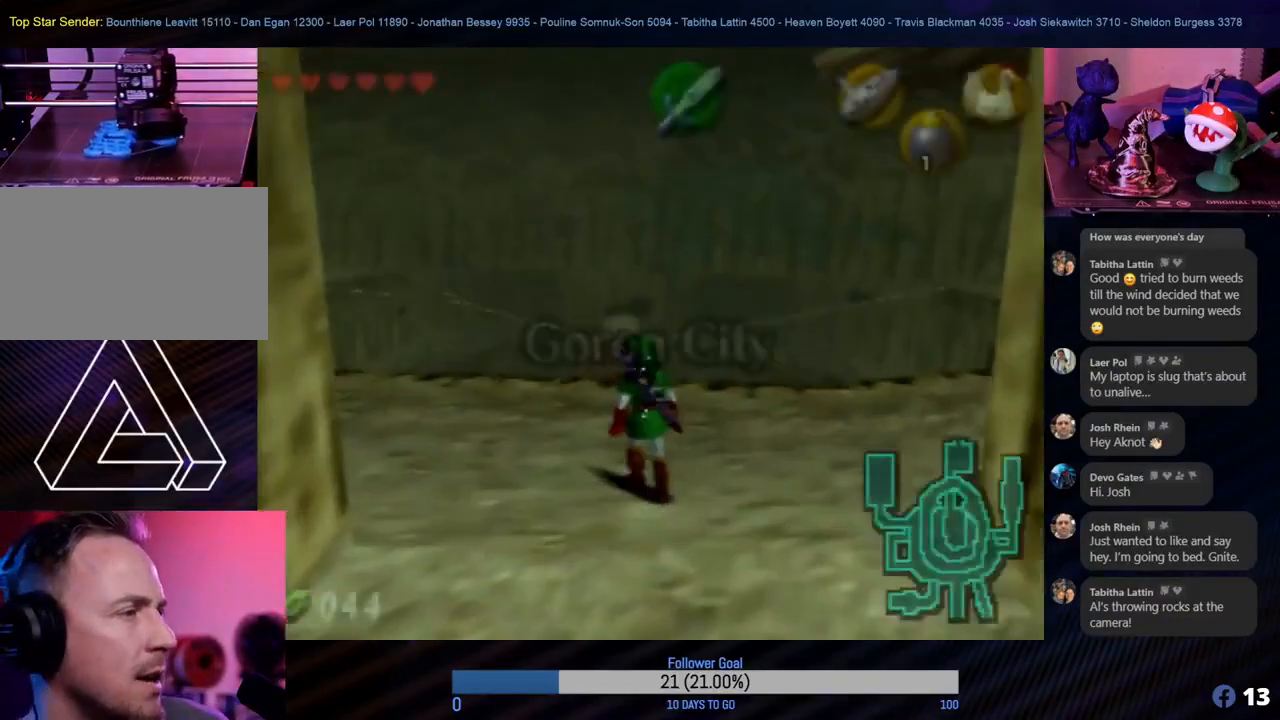
{"buttons": [], "left_stick": "up", "events": [[117, "left_stick", "up"]]}
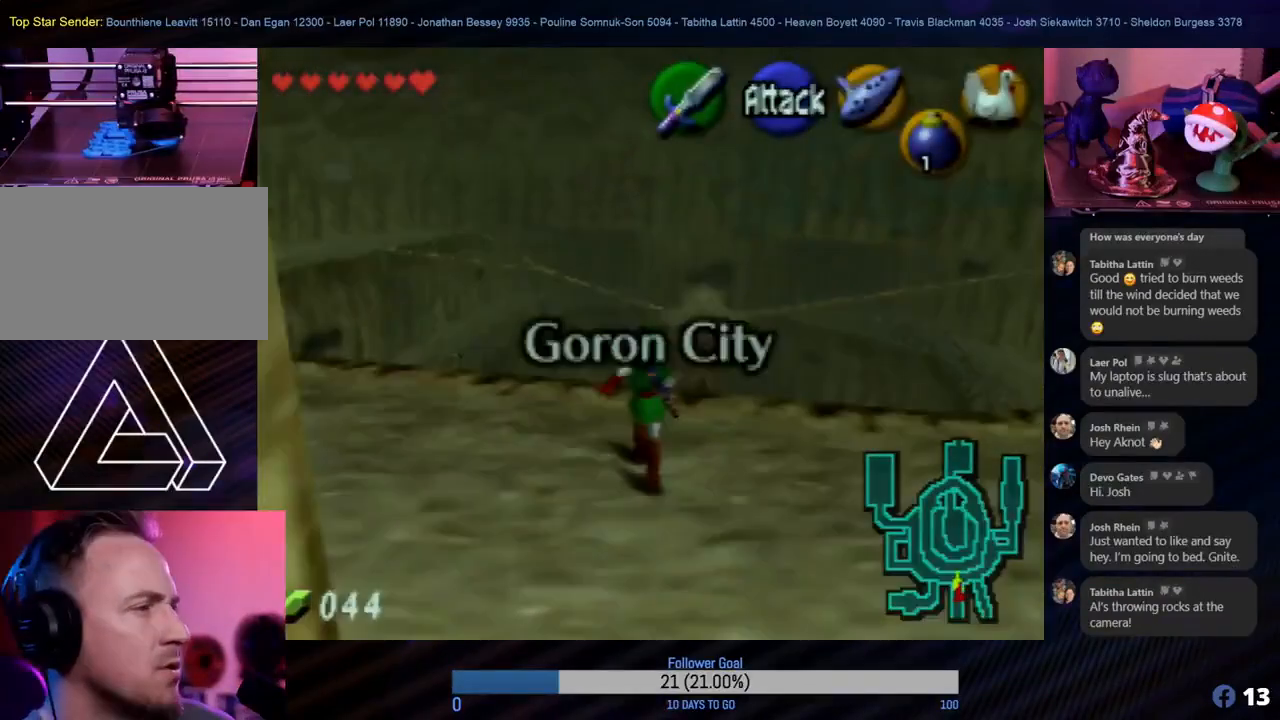
{"buttons": [], "left_stick": "left", "events": [[433, "left_stick", "left"]]}
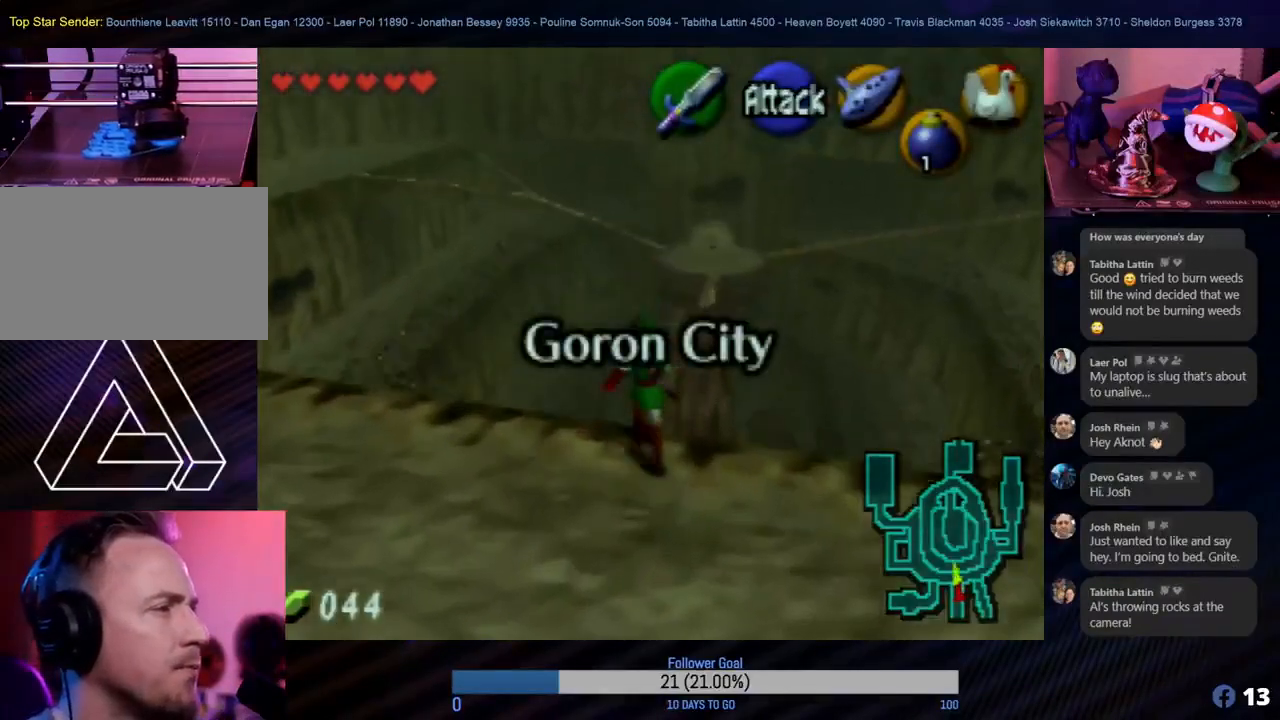
{"buttons": [], "left_stick": "up", "events": [[267, "left_stick", "up"]]}
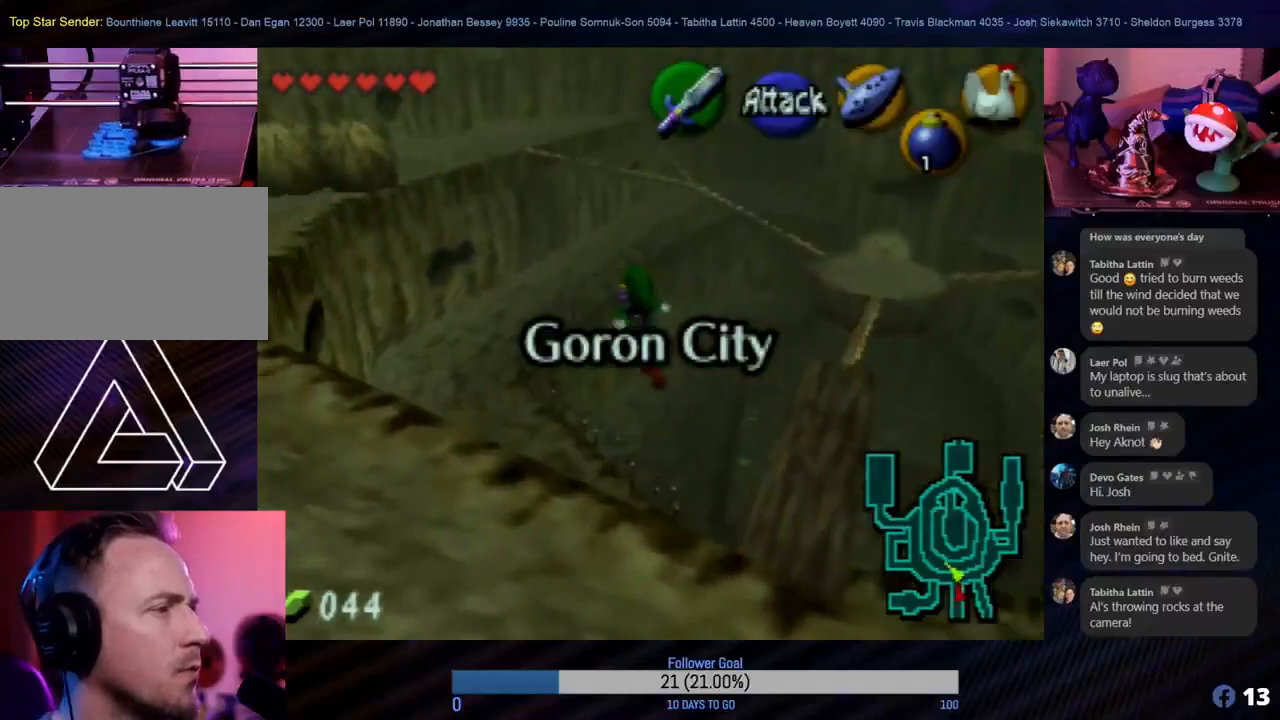
{"buttons": [], "left_stick": "up", "events": [[133, "left_stick", "left"], [383, "left_stick", "up"]]}
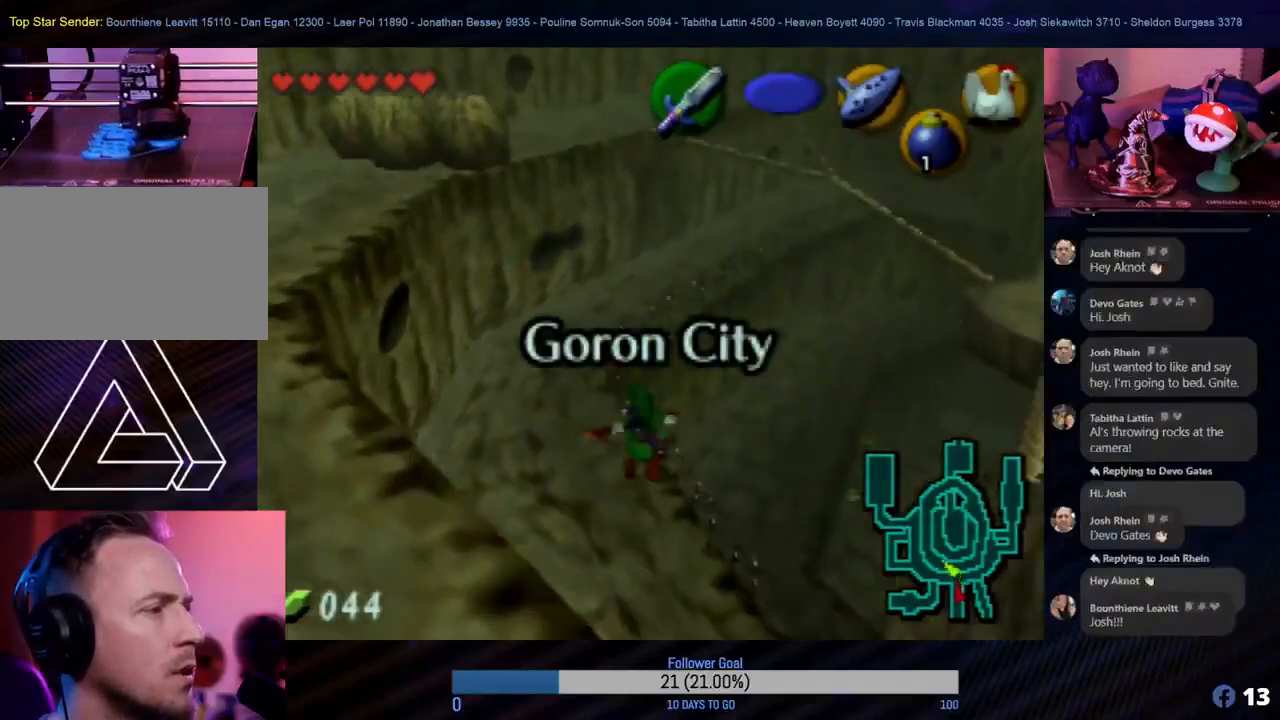
{"buttons": [], "left_stick": "up", "events": []}
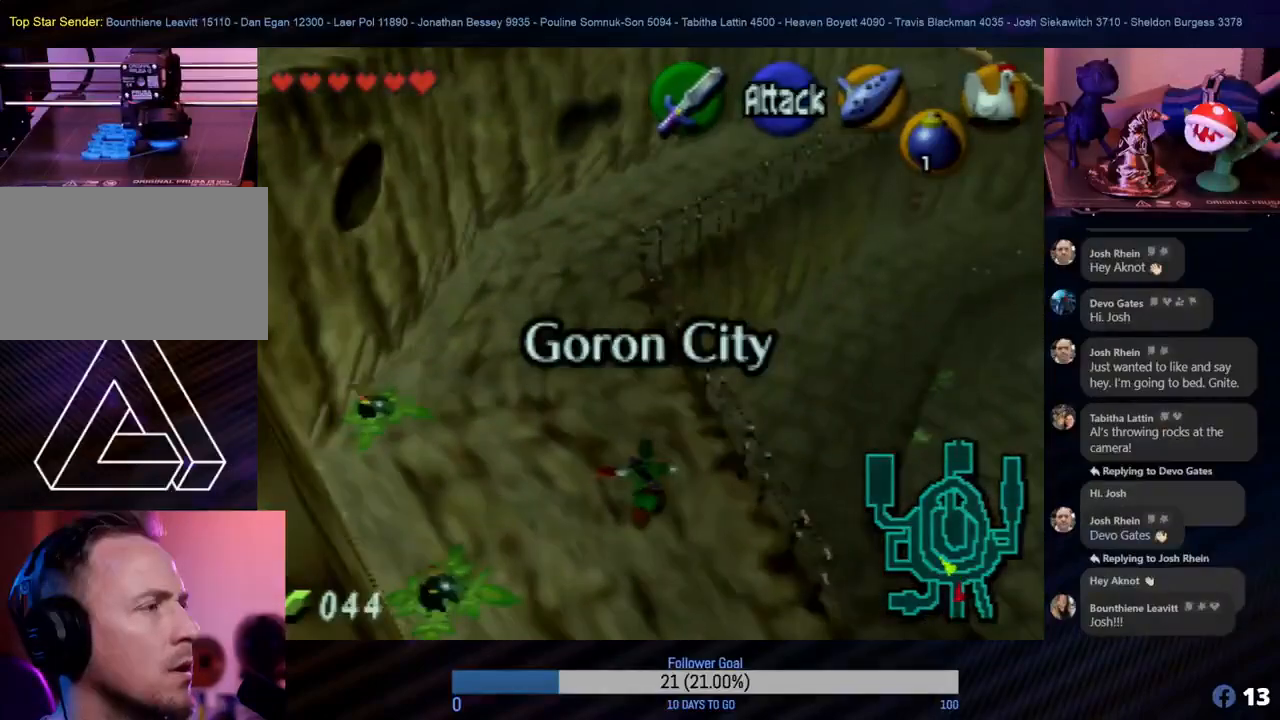
{"buttons": [], "left_stick": "up-right", "events": [[33, "left_stick", "up-right"]]}
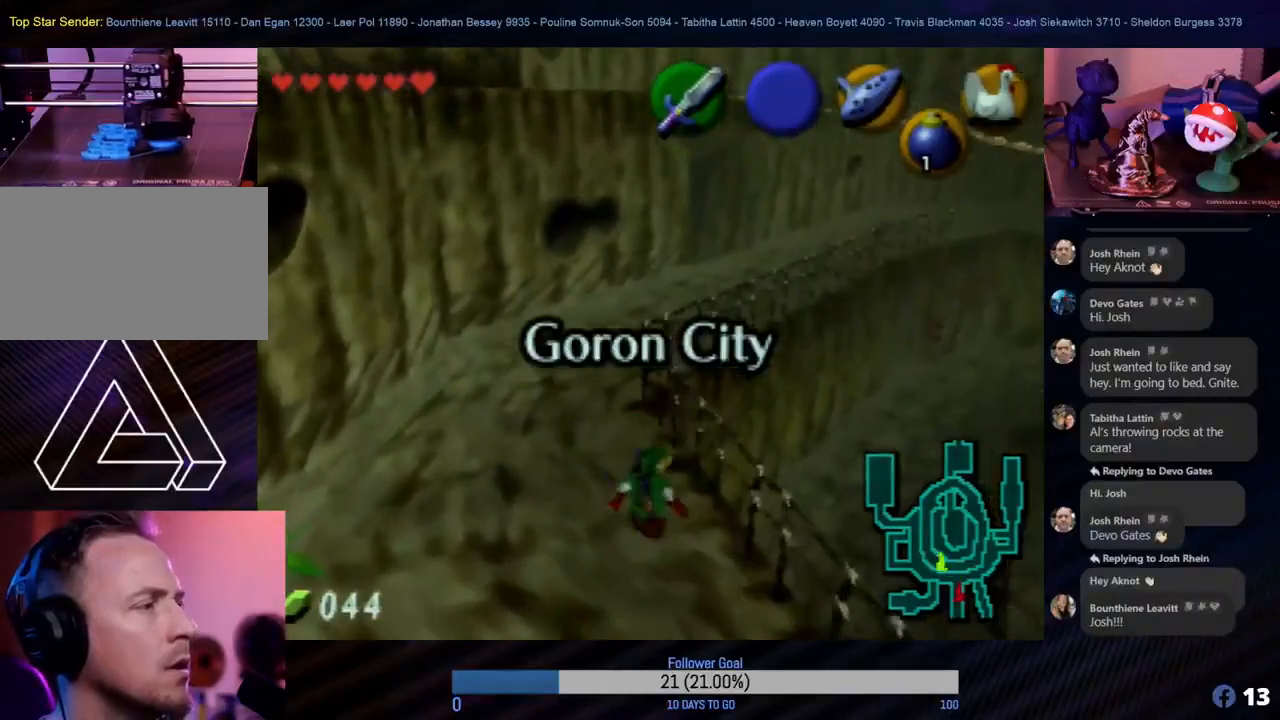
{"buttons": [], "left_stick": "up-right", "events": []}
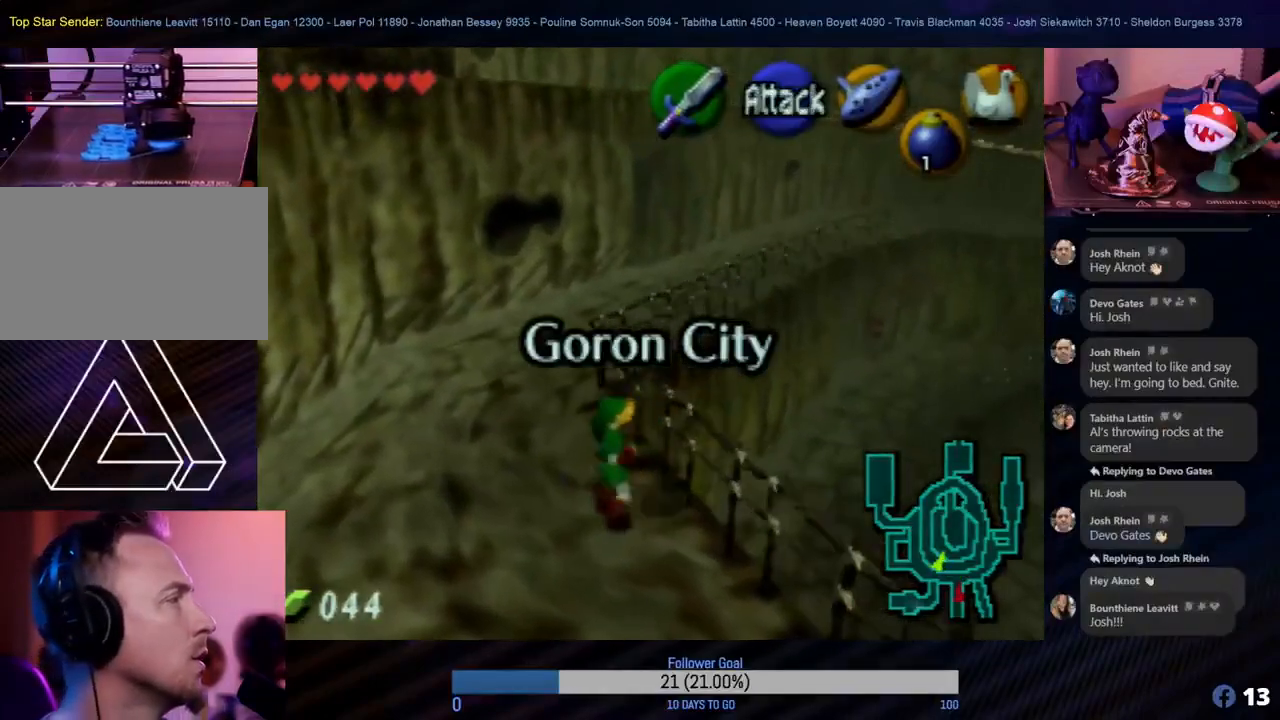
{"buttons": [], "left_stick": "right", "events": [[367, "left_stick", "right"]]}
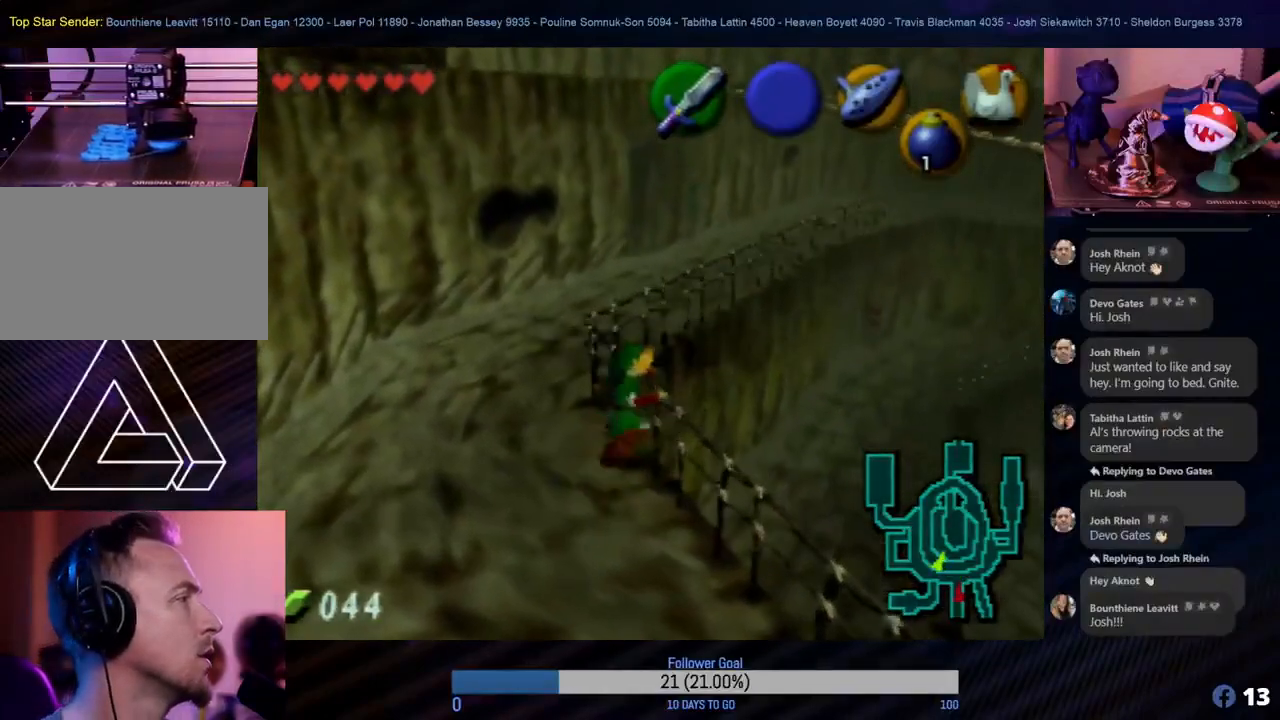
{"buttons": [], "left_stick": "up-right", "events": [[17, "left_stick", "up-right"]]}
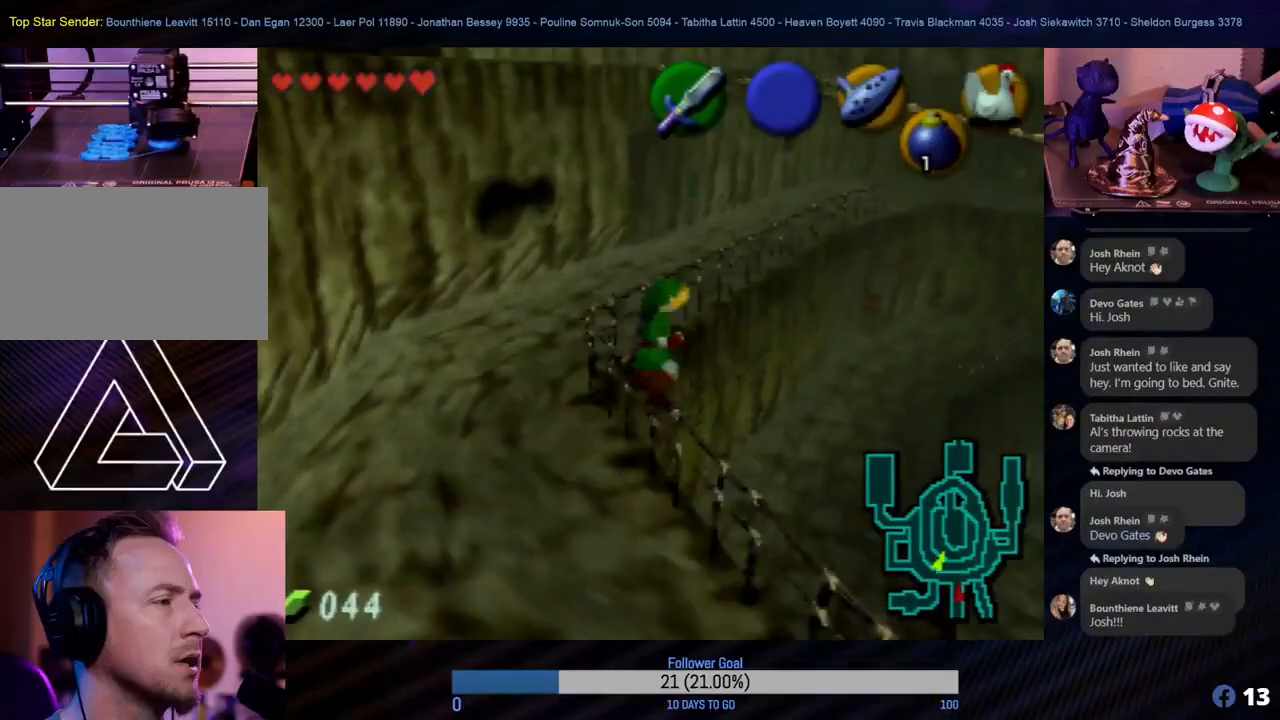
{"buttons": [], "left_stick": "up-right", "events": []}
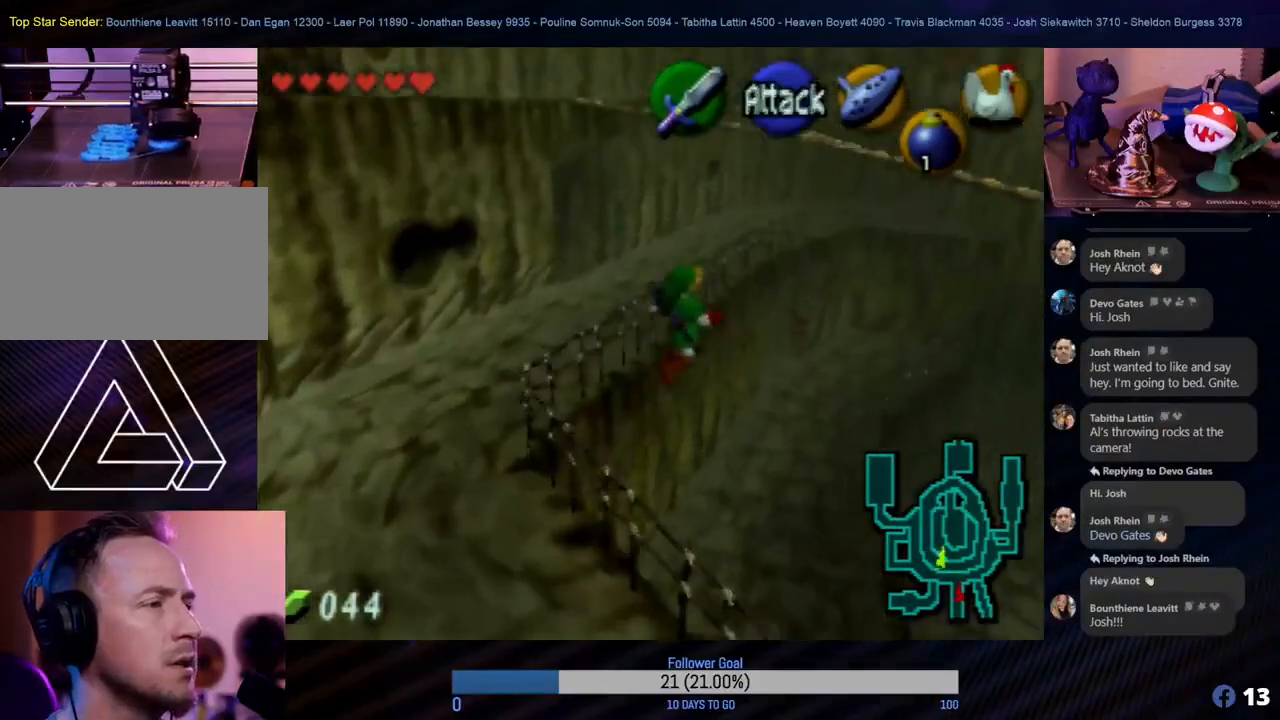
{"buttons": [], "left_stick": "up-right", "events": [[50, "left_stick", "up"], [433, "left_stick", "up-right"]]}
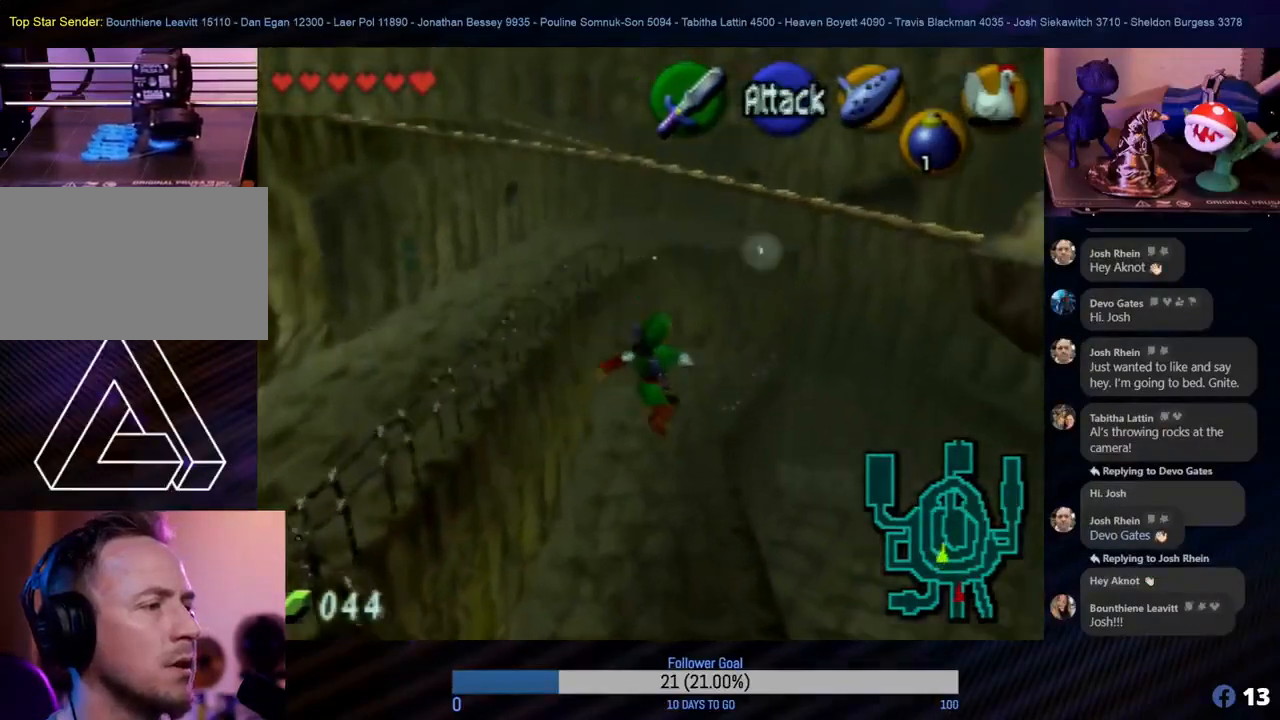
{"buttons": [], "left_stick": "up-right", "events": []}
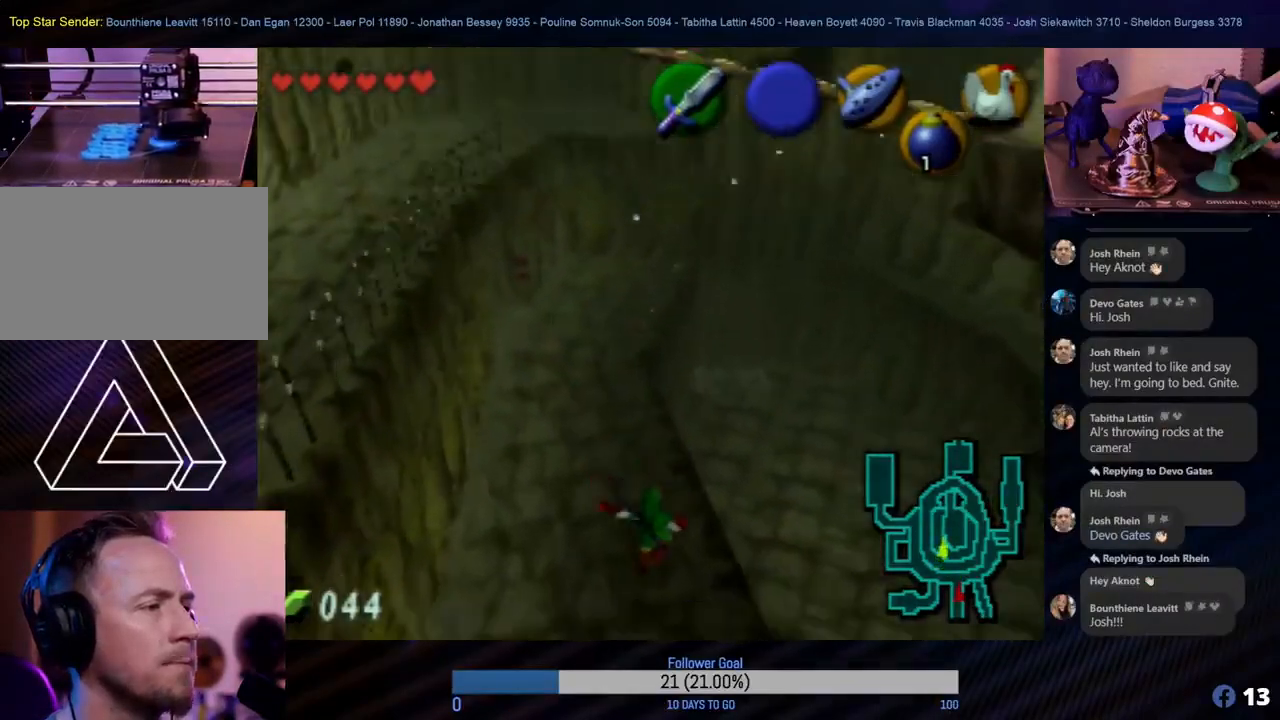
{"buttons": [], "left_stick": "up-right", "events": []}
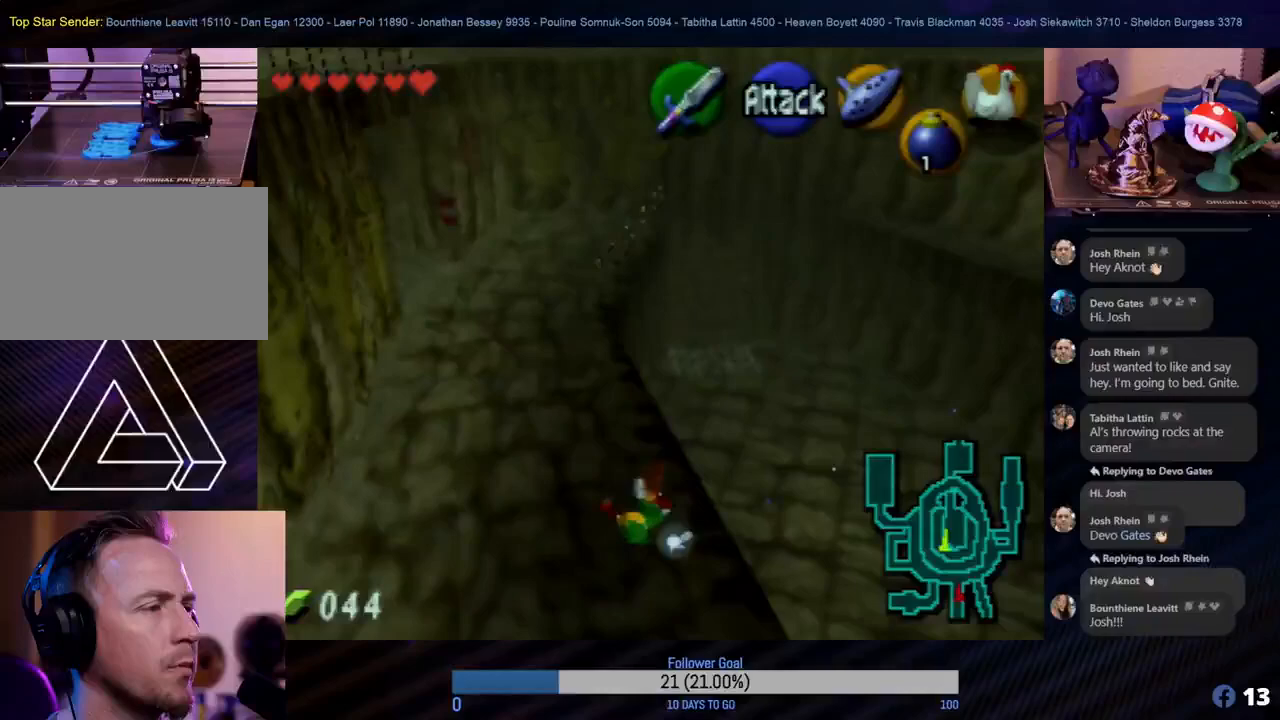
{"buttons": [], "left_stick": "up-right", "events": []}
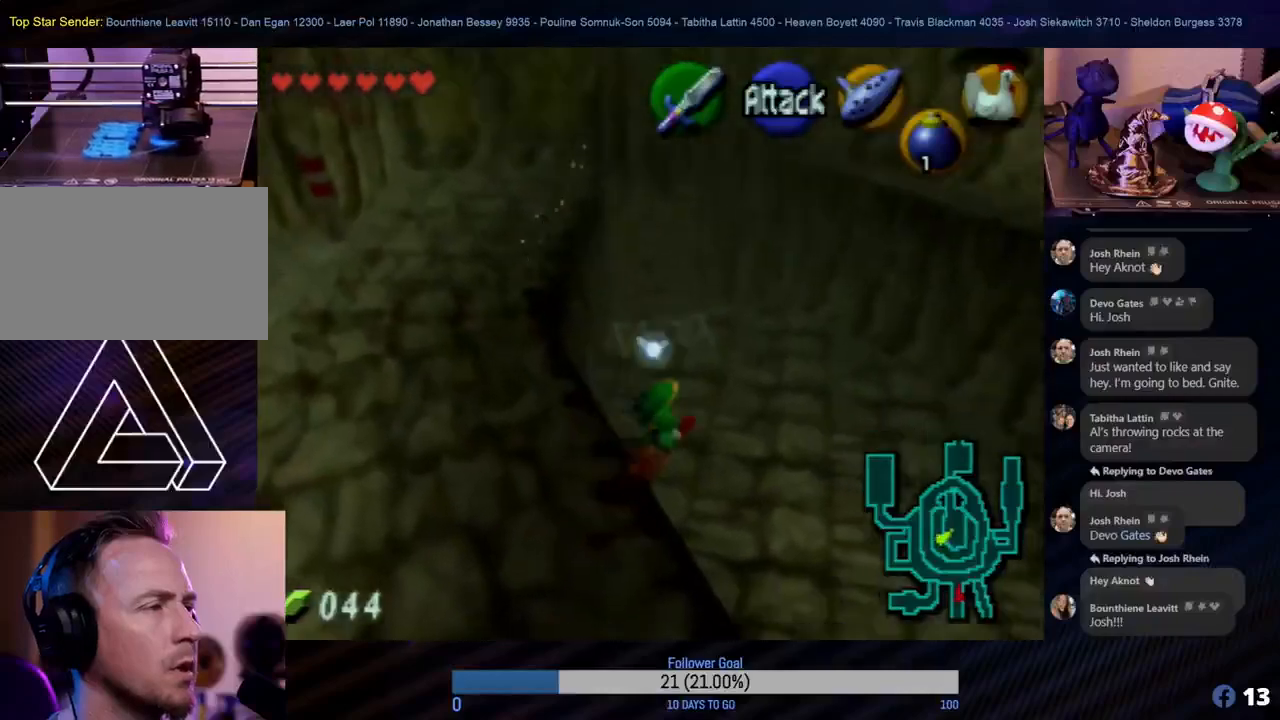
{"buttons": [], "left_stick": "left", "events": [[250, "left_stick", "up"], [400, "left_stick", "up-left"], [500, "left_stick", "left"]]}
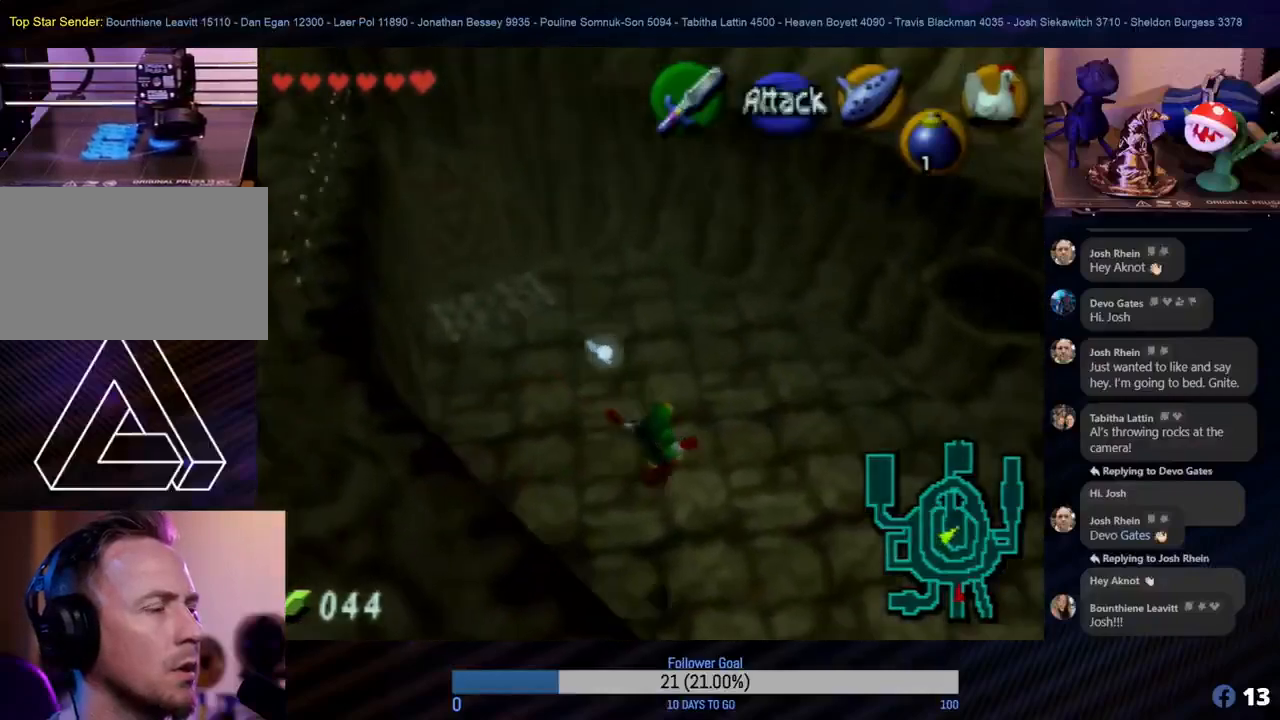
{"buttons": [], "left_stick": "left", "events": []}
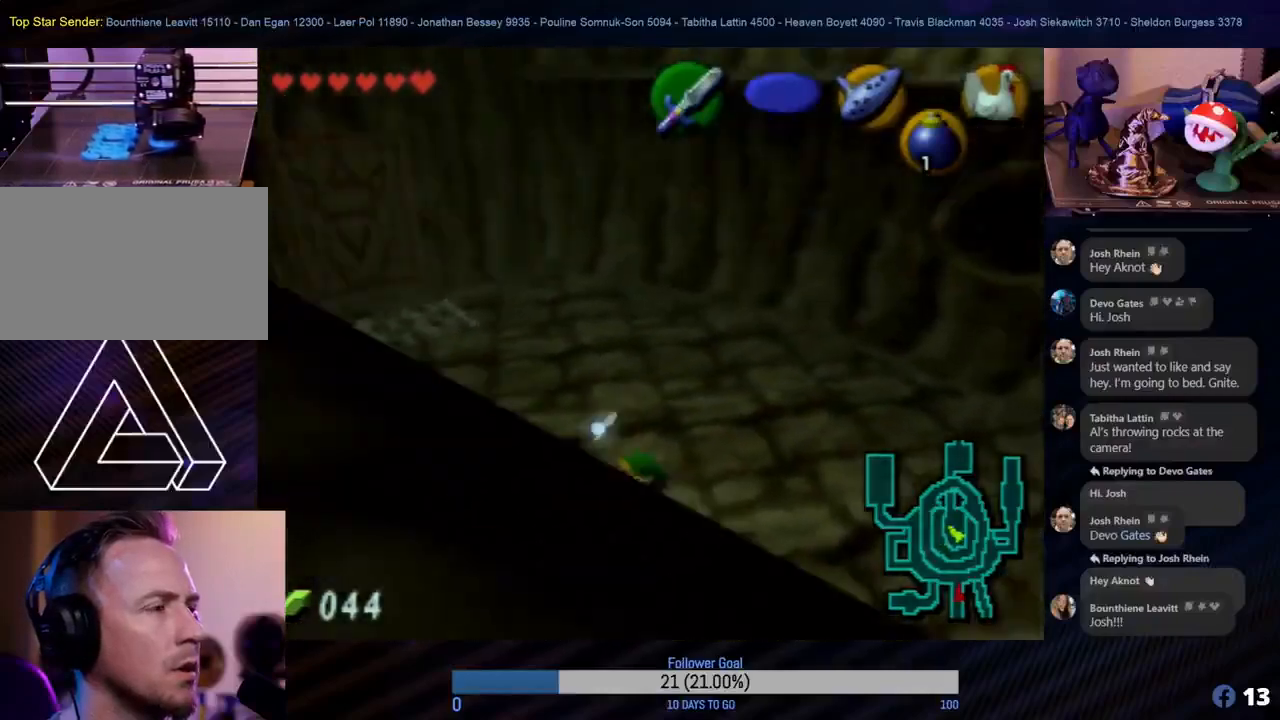
{"buttons": [], "left_stick": "center", "events": [[17, "left_stick", "down-left"], [117, "Z", "down"], [150, "left_stick", "left"], [317, "left_stick", "center"], [333, "Z", "up"]]}
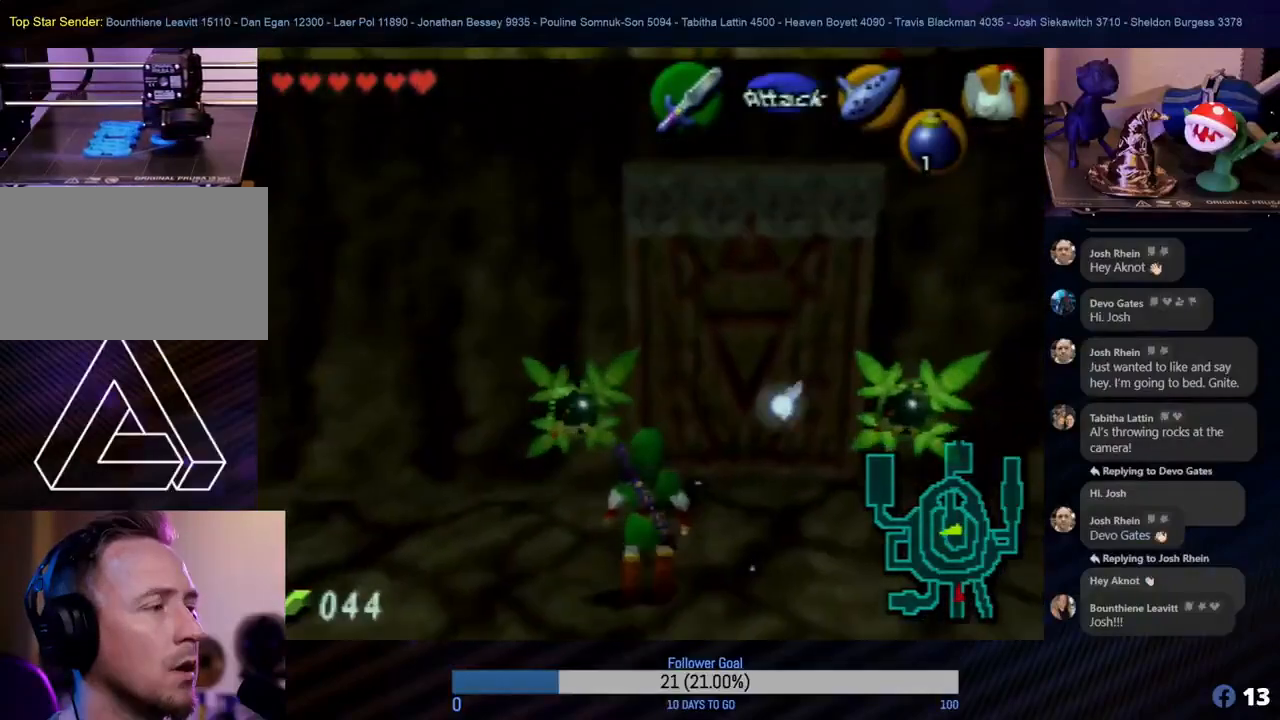
{"buttons": [], "left_stick": "up-right", "events": [[67, "left_stick", "up-left"], [117, "left_stick", "up"], [267, "left_stick", "up-right"]]}
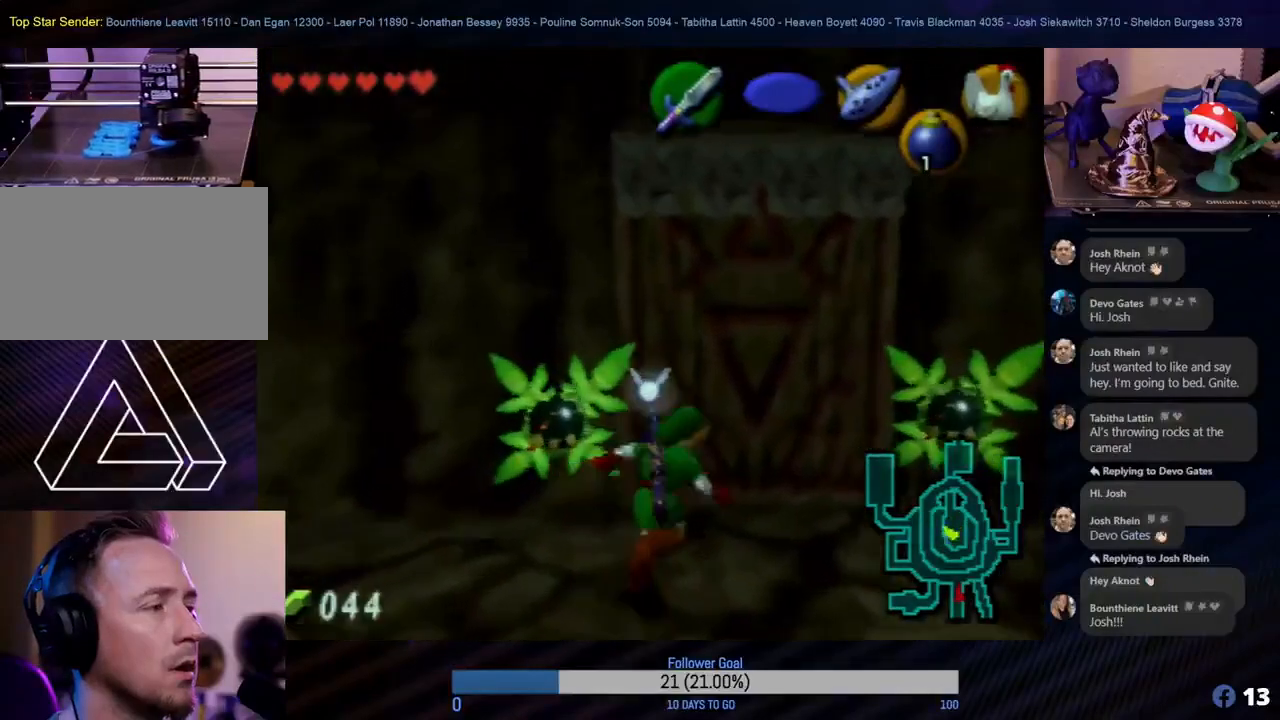
{"buttons": [], "left_stick": "center", "events": [[50, "left_stick", "up-left"], [100, "left_stick", "left"], [267, "left_stick", "down"], [317, "left_stick", "center"]]}
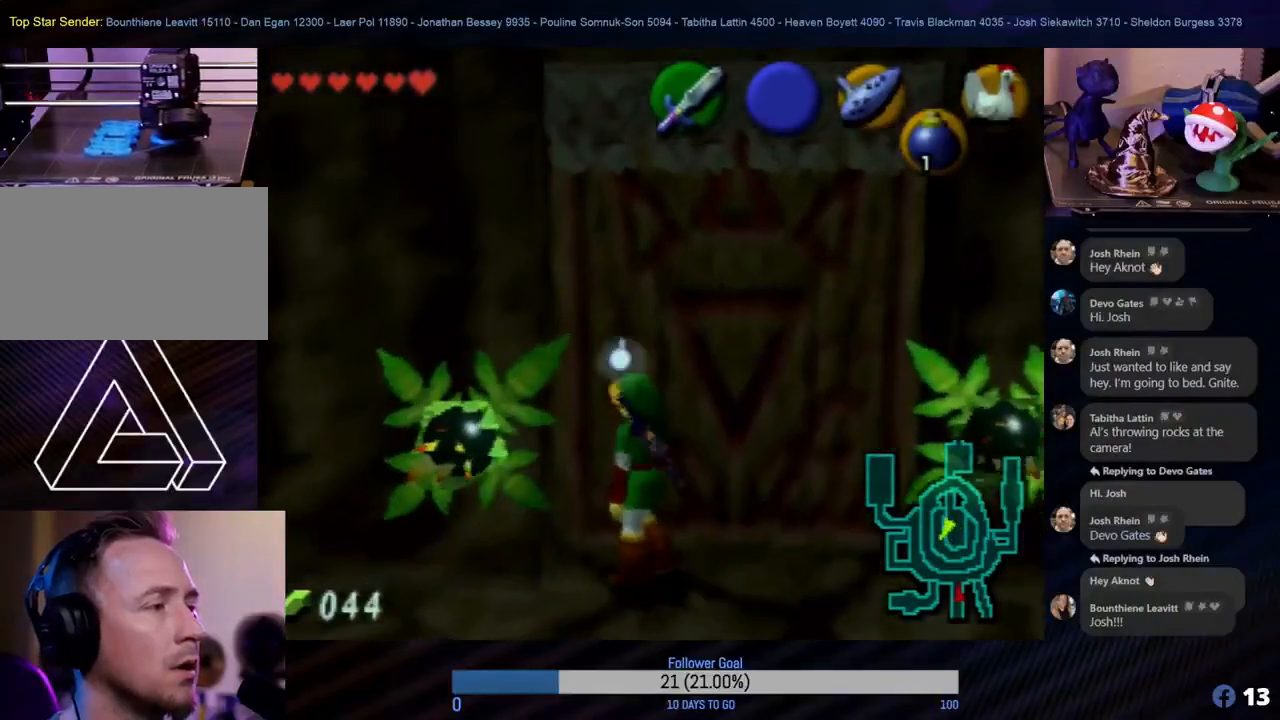
{"buttons": [], "left_stick": "center", "events": []}
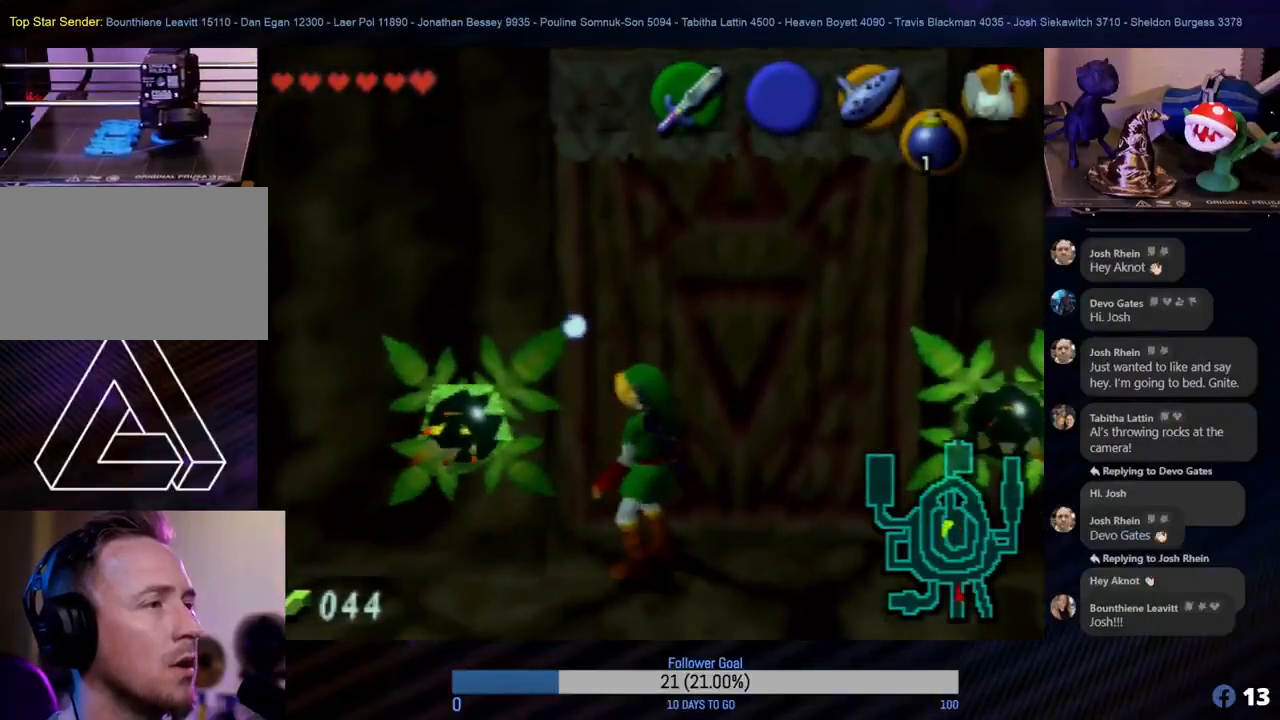
{"buttons": ["C_DOWN"], "left_stick": "center", "events": [[350, "C_DOWN", "down"]]}